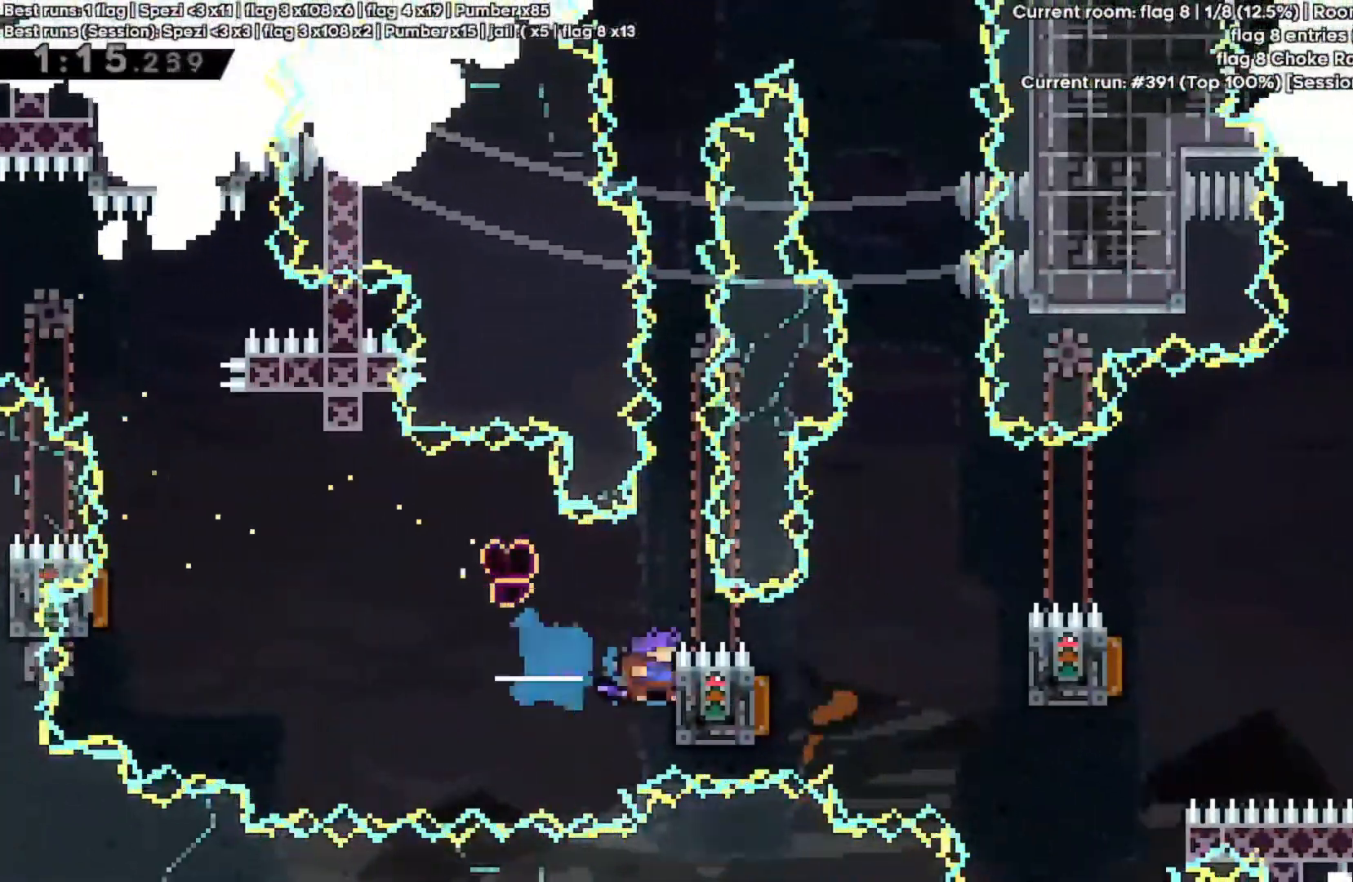
Gameplay with keyboard; each line is a JSON object with the keys held at the frame after it. "events" lists presses ("down") and releases ("up") of "a", "d", "quote", "rbracket", "return", "s", "shift", "space" and "w" between this image and that frame as [ms after this image, input, new state], when the widget could be followed in between. No other keys are recorded. Mouse input is not recorded.
{"keys": ["shift"]}
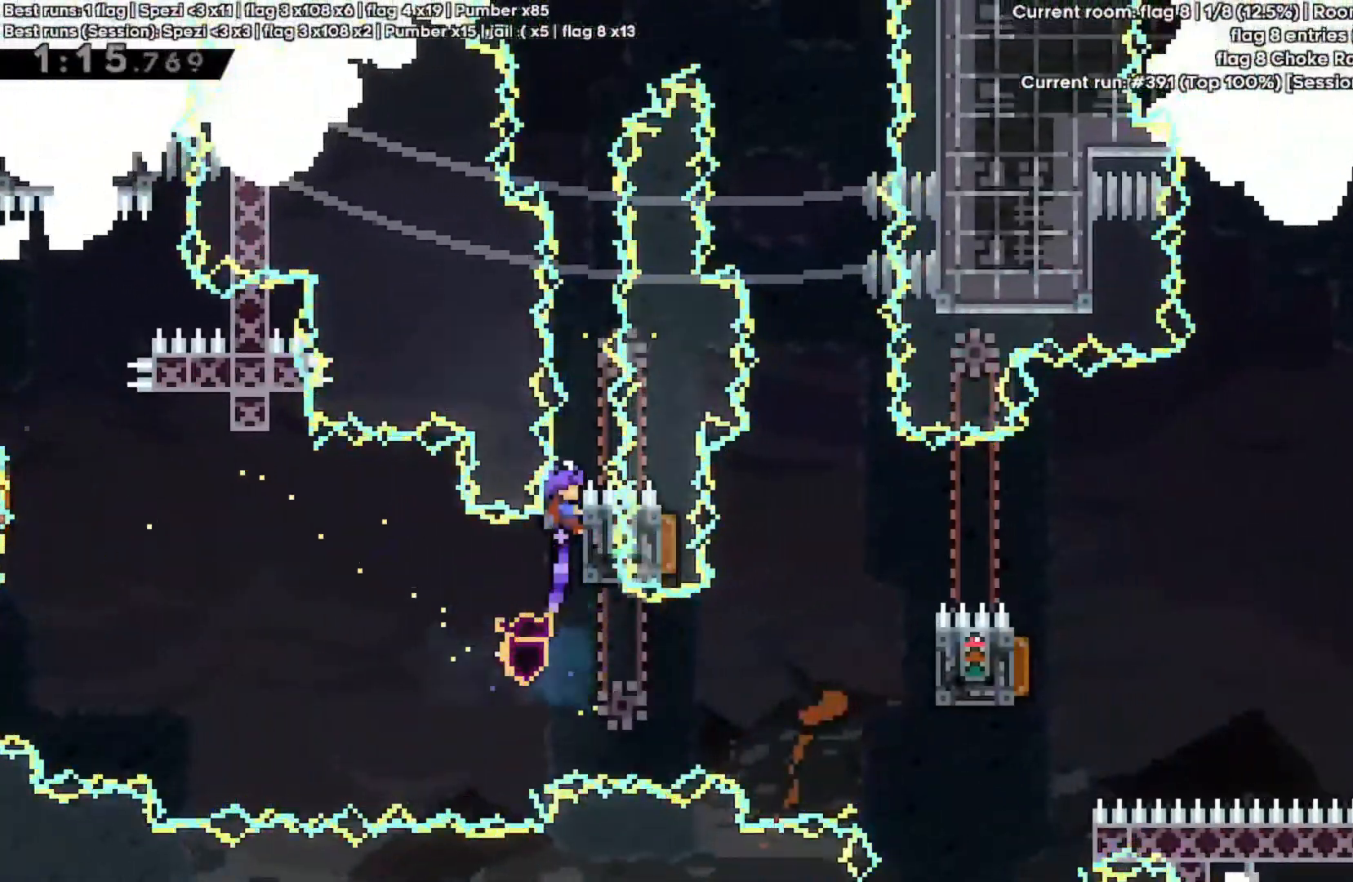
{"keys": ["d", "shift", "space", "w"]}
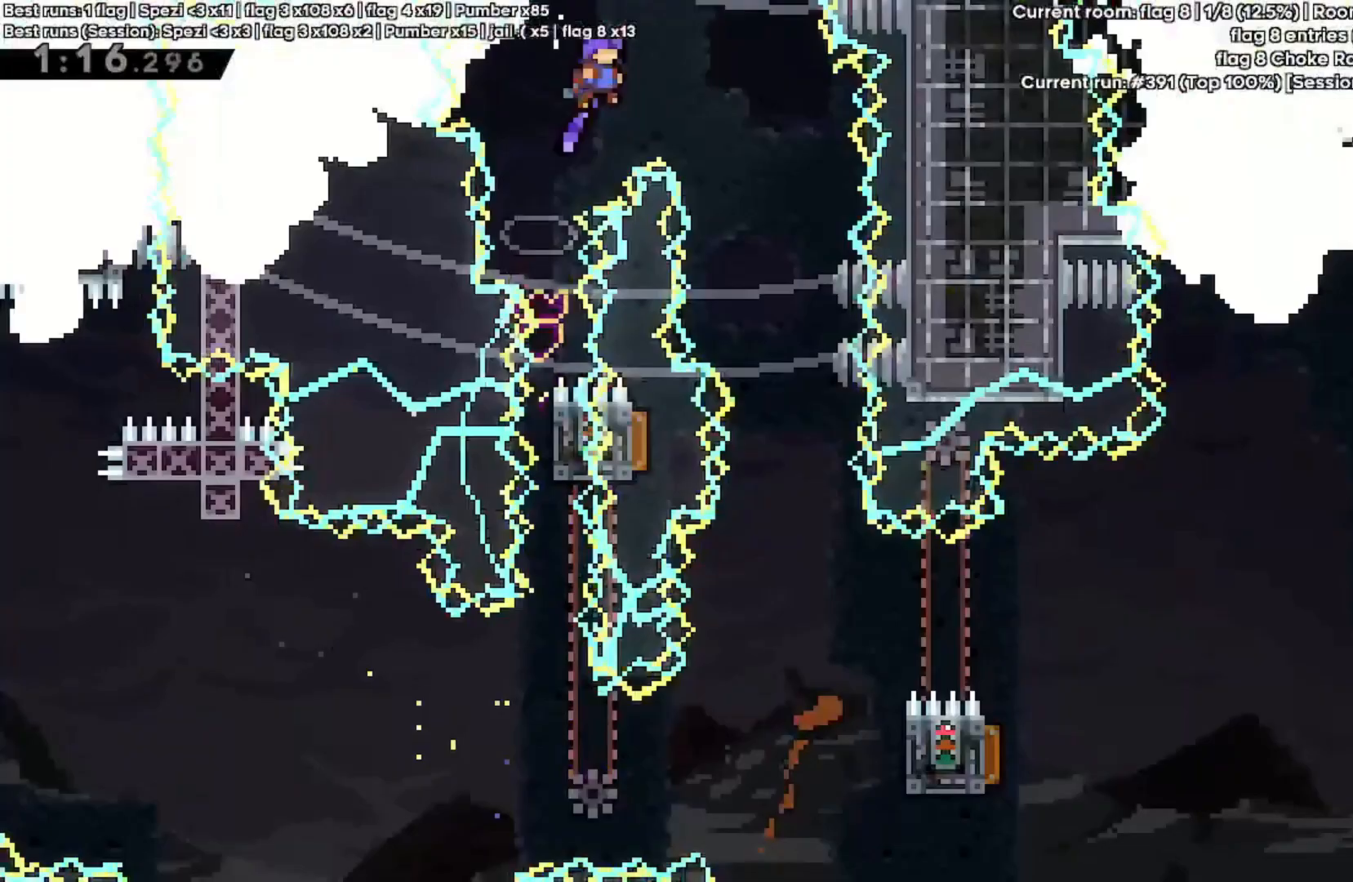
{"keys": [], "events": [[167, "w", "up"], [333, "shift", "up"], [333, "space", "up"], [400, "d", "up"]]}
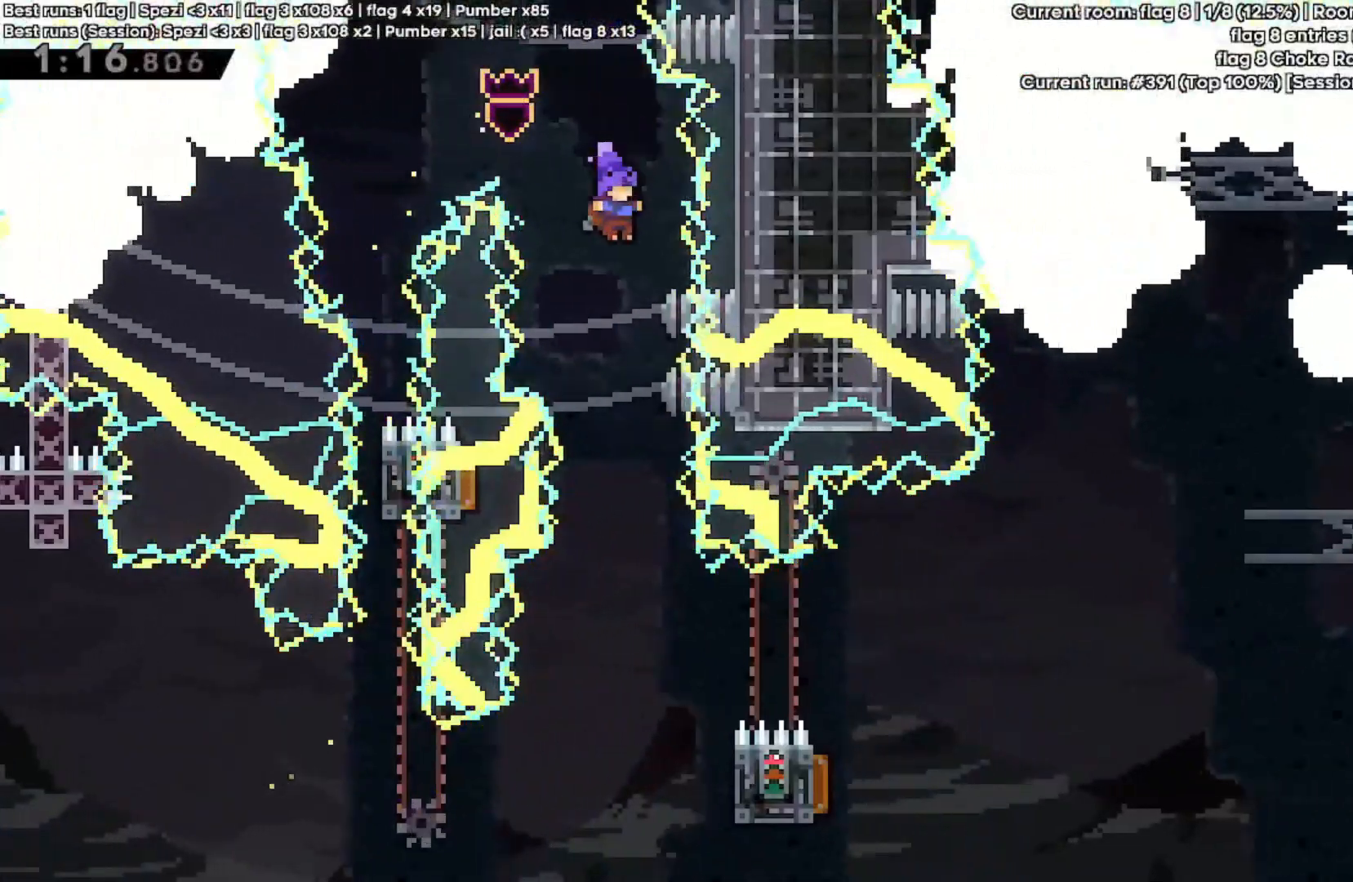
{"keys": ["d", "shift"], "events": [[467, "d", "down"], [500, "shift", "down"]]}
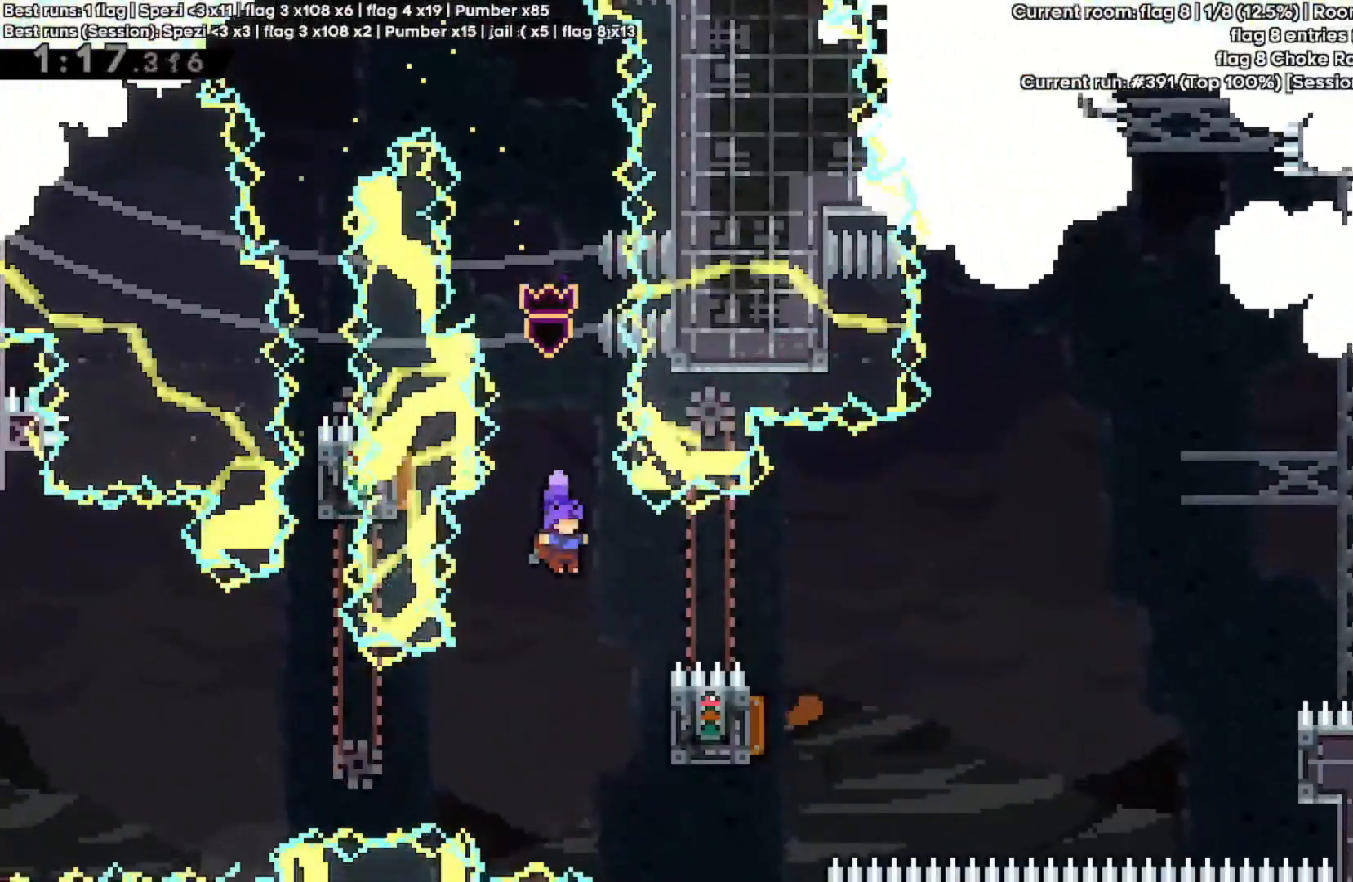
{"keys": ["shift"]}
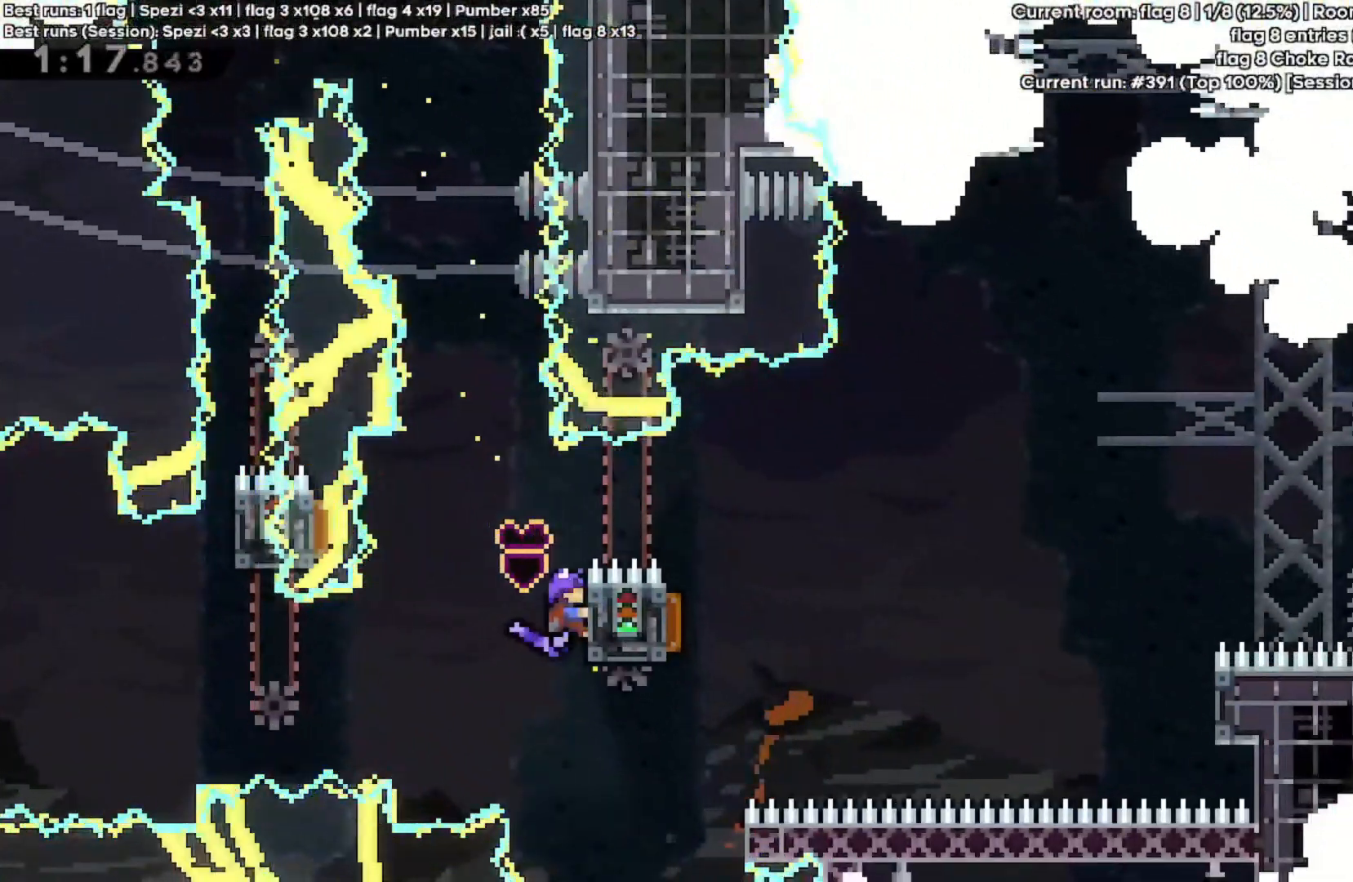
{"keys": ["space"], "events": [[33, "a", "down"], [100, "shift", "up"], [100, "space", "down"], [200, "a", "up"]]}
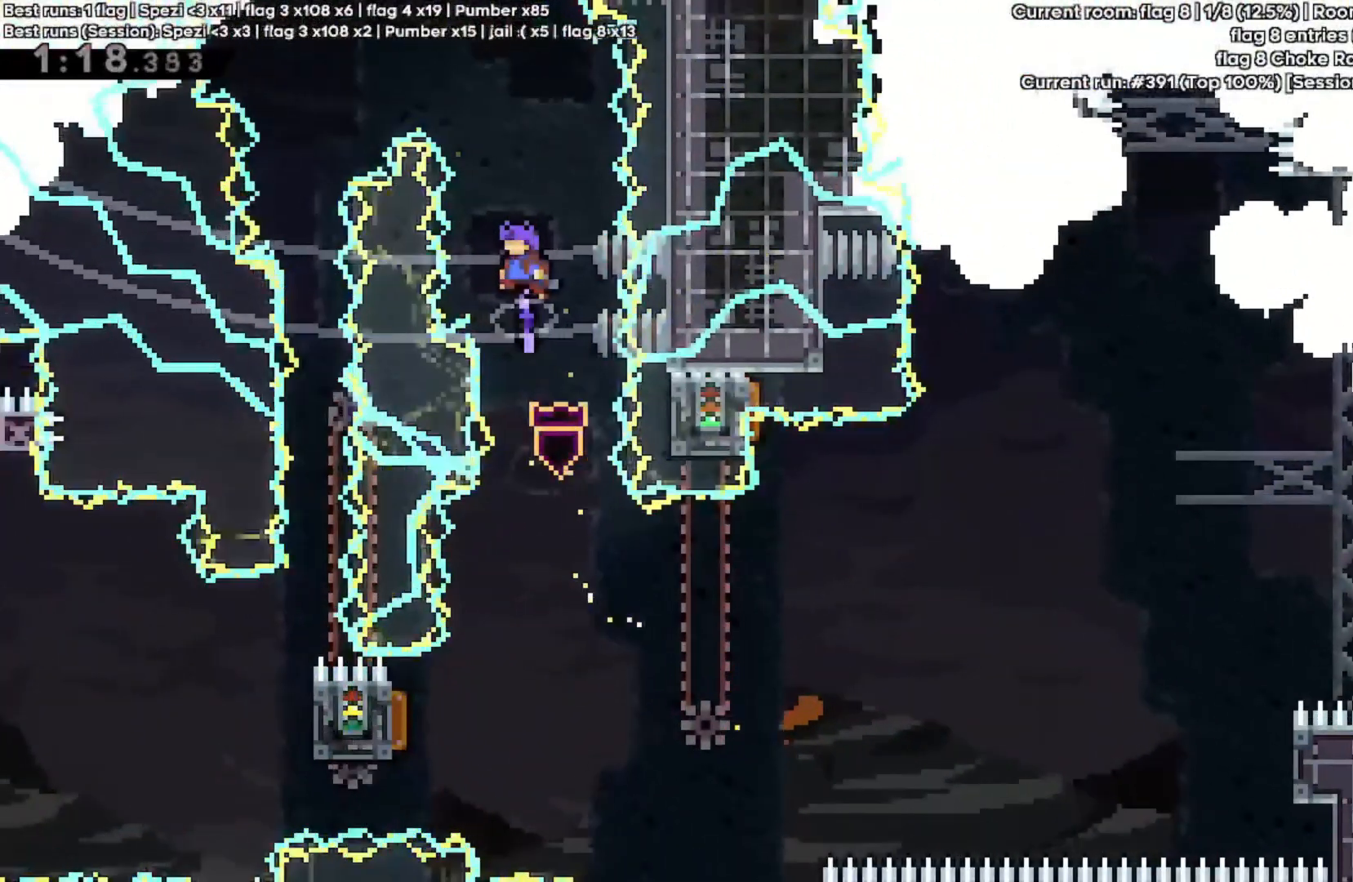
{"keys": [], "events": [[233, "space", "up"]]}
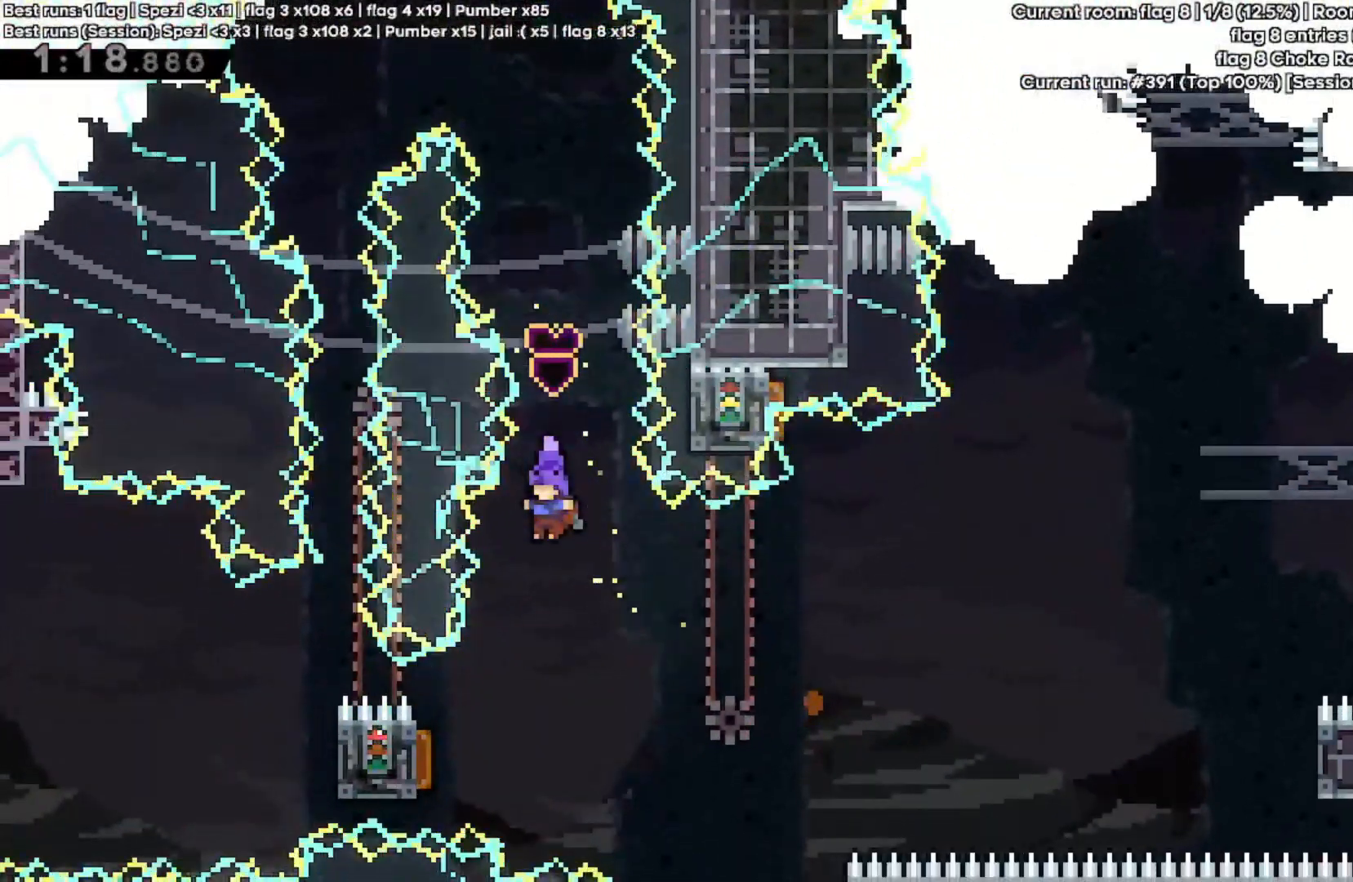
{"keys": ["d"]}
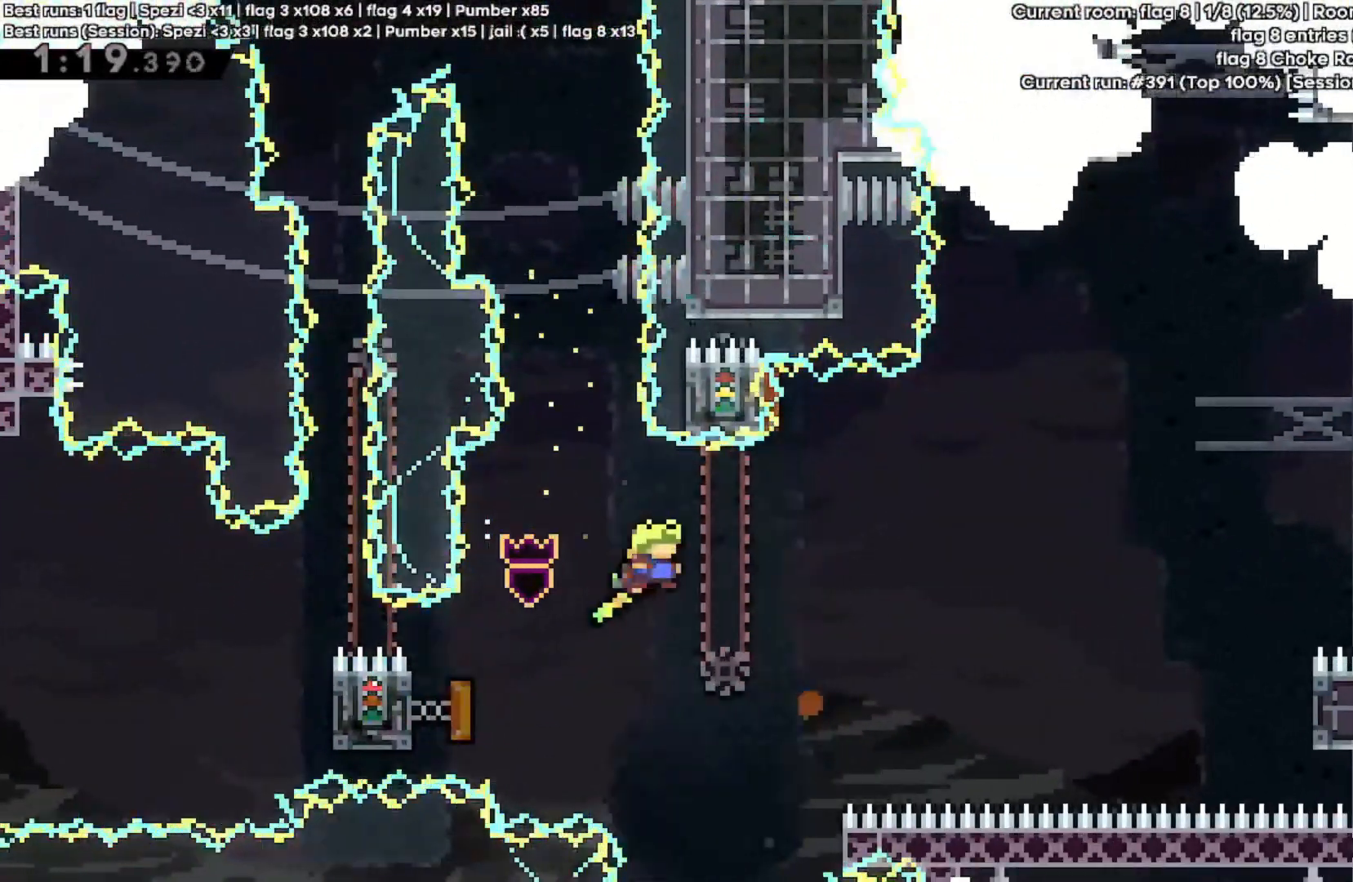
{"keys": ["a", "quote", "w"], "events": [[300, "d", "up"], [400, "a", "down"], [400, "w", "down"], [433, "quote", "down"]]}
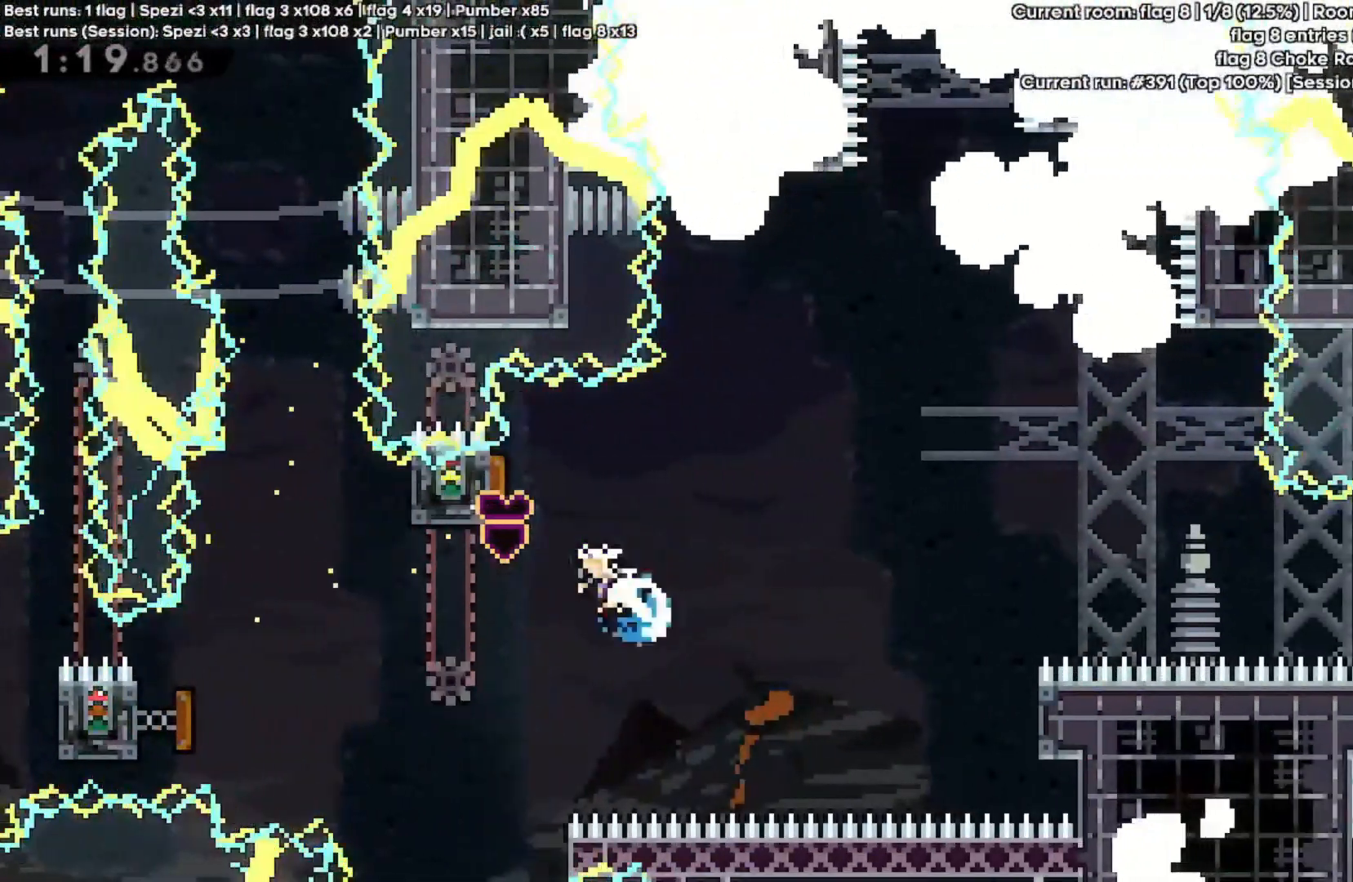
{"keys": ["d"]}
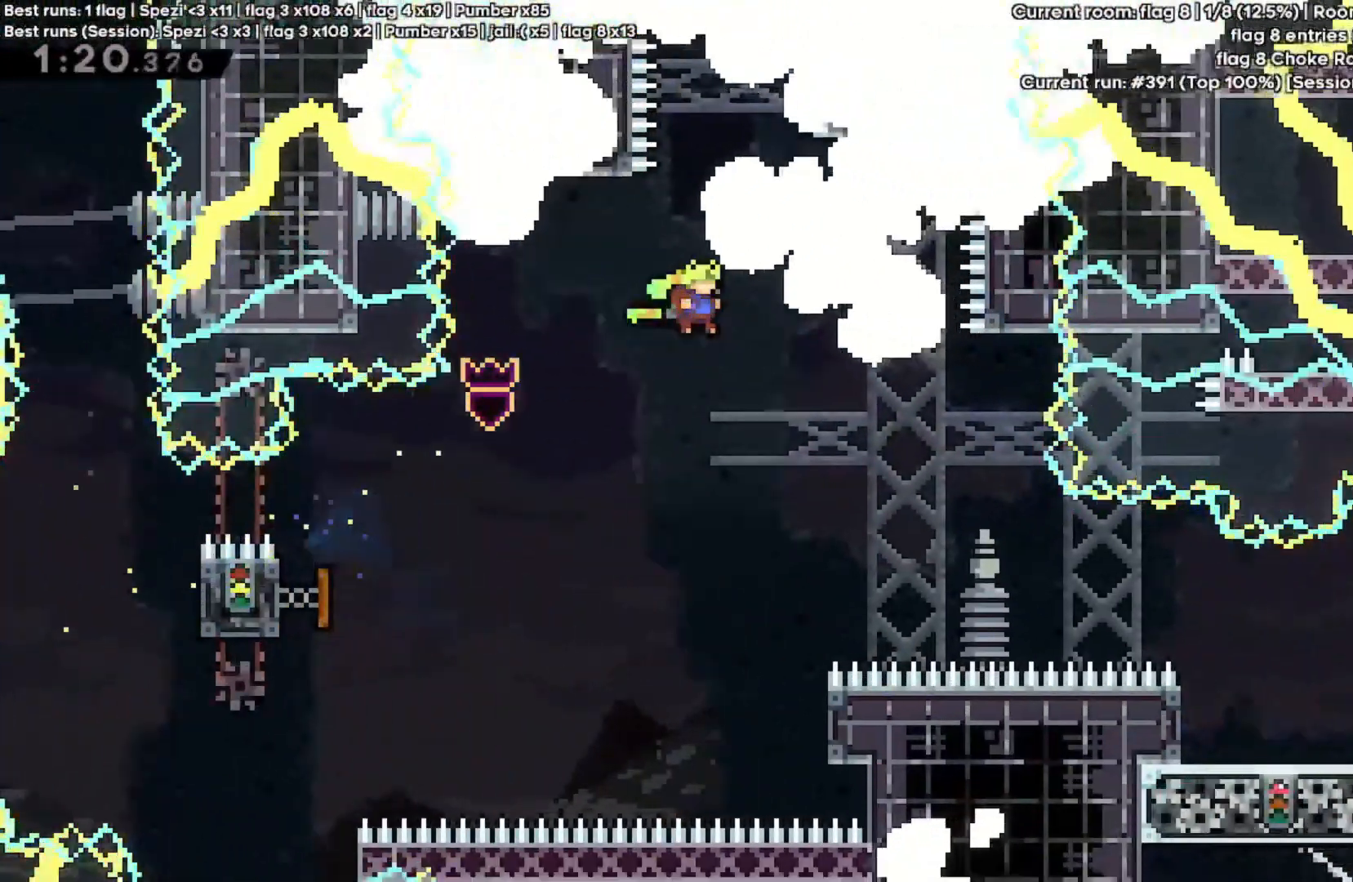
{"keys": ["d", "quote"], "events": [[433, "quote", "down"]]}
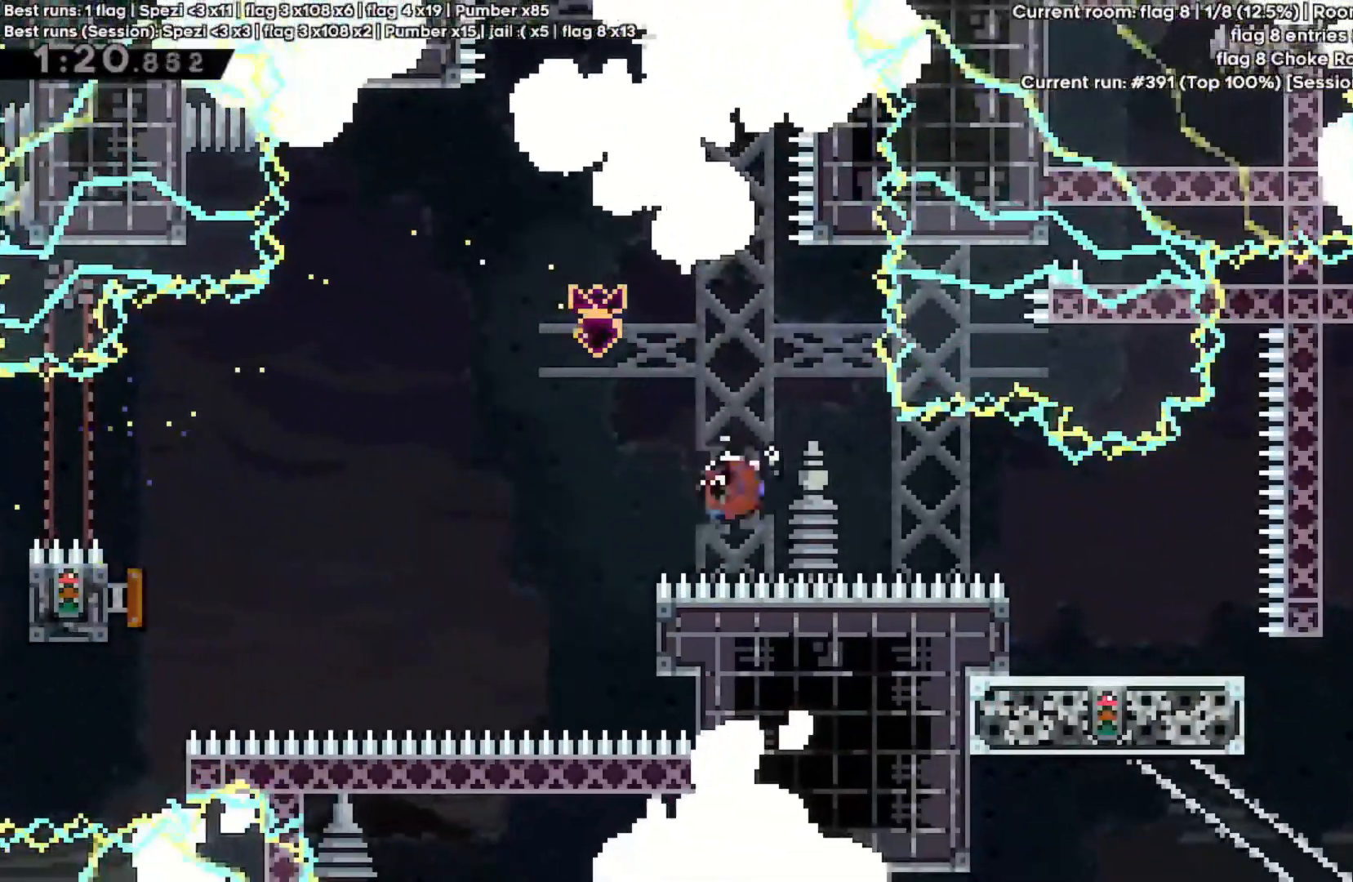
{"keys": [], "events": [[67, "quote", "up"], [333, "d", "up"]]}
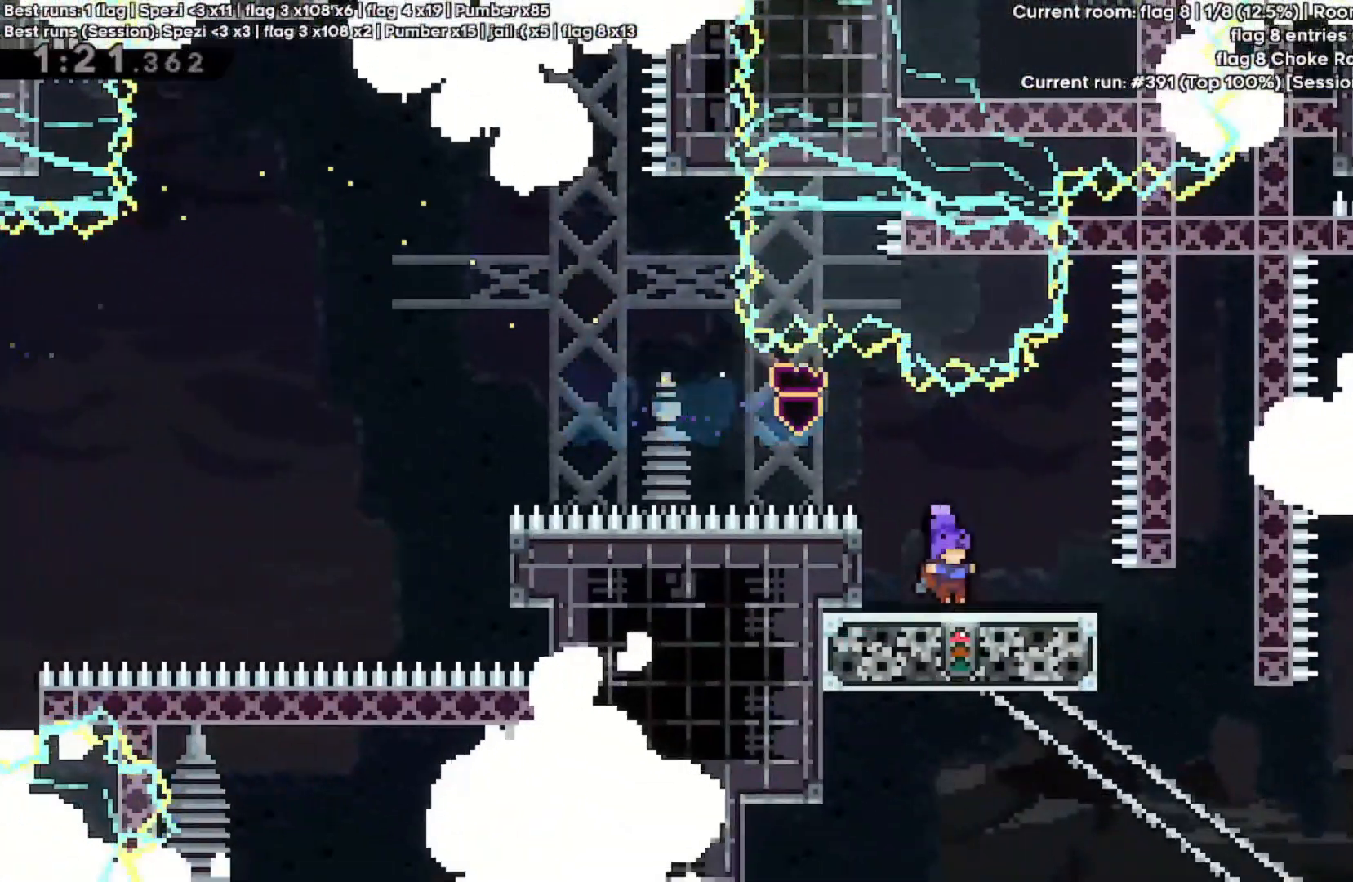
{"keys": [], "events": []}
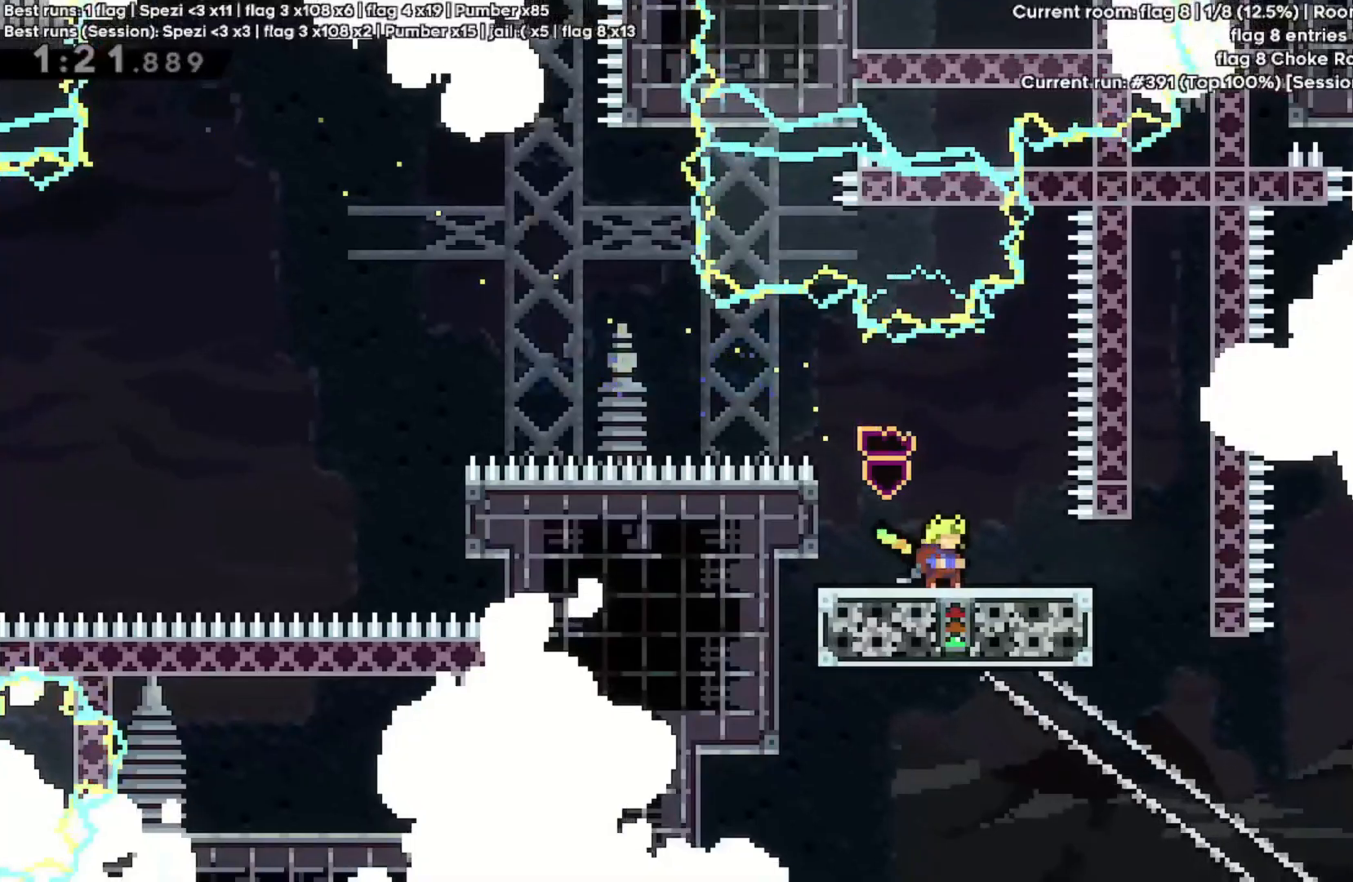
{"keys": [], "events": []}
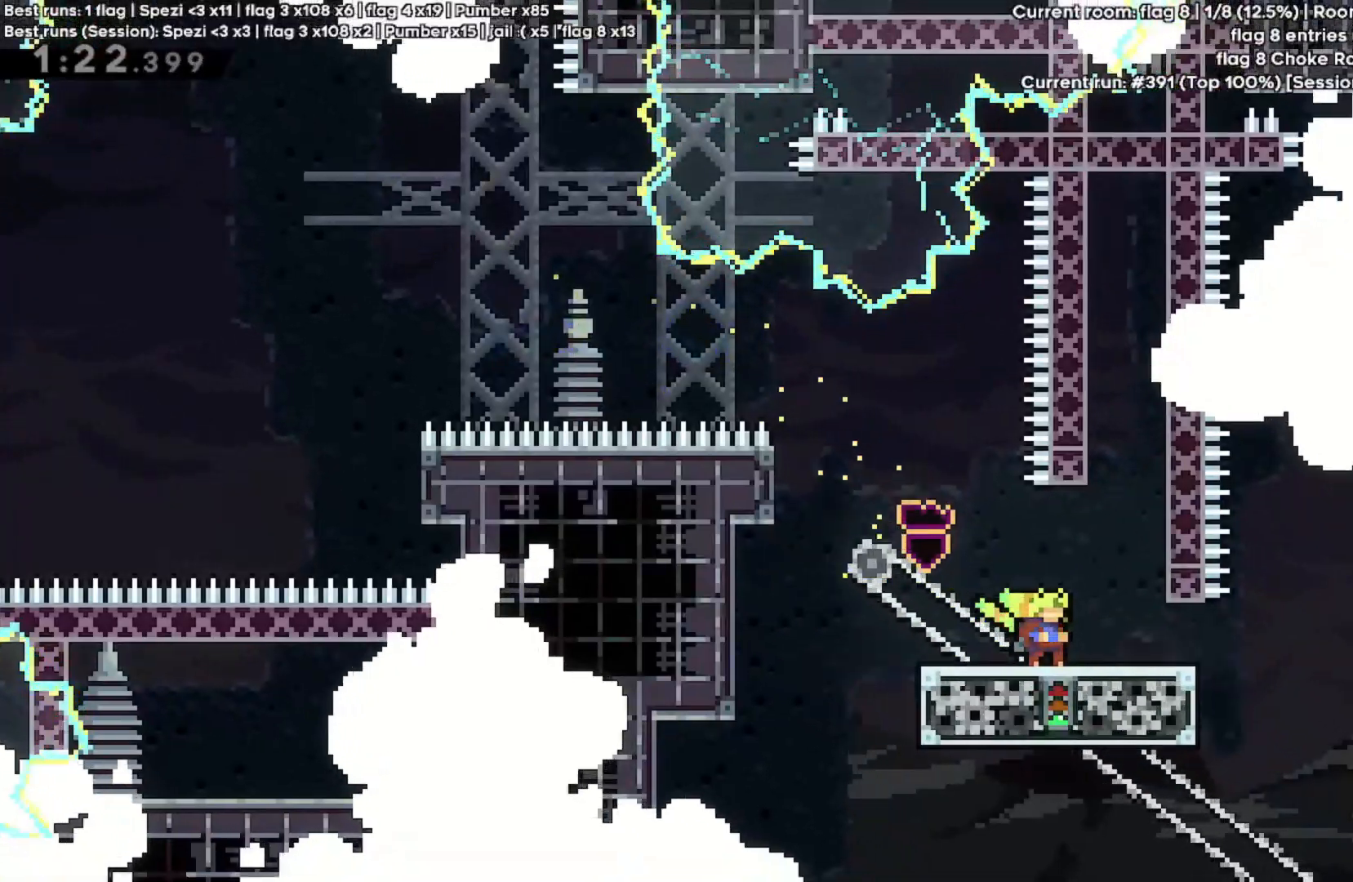
{"keys": [], "events": []}
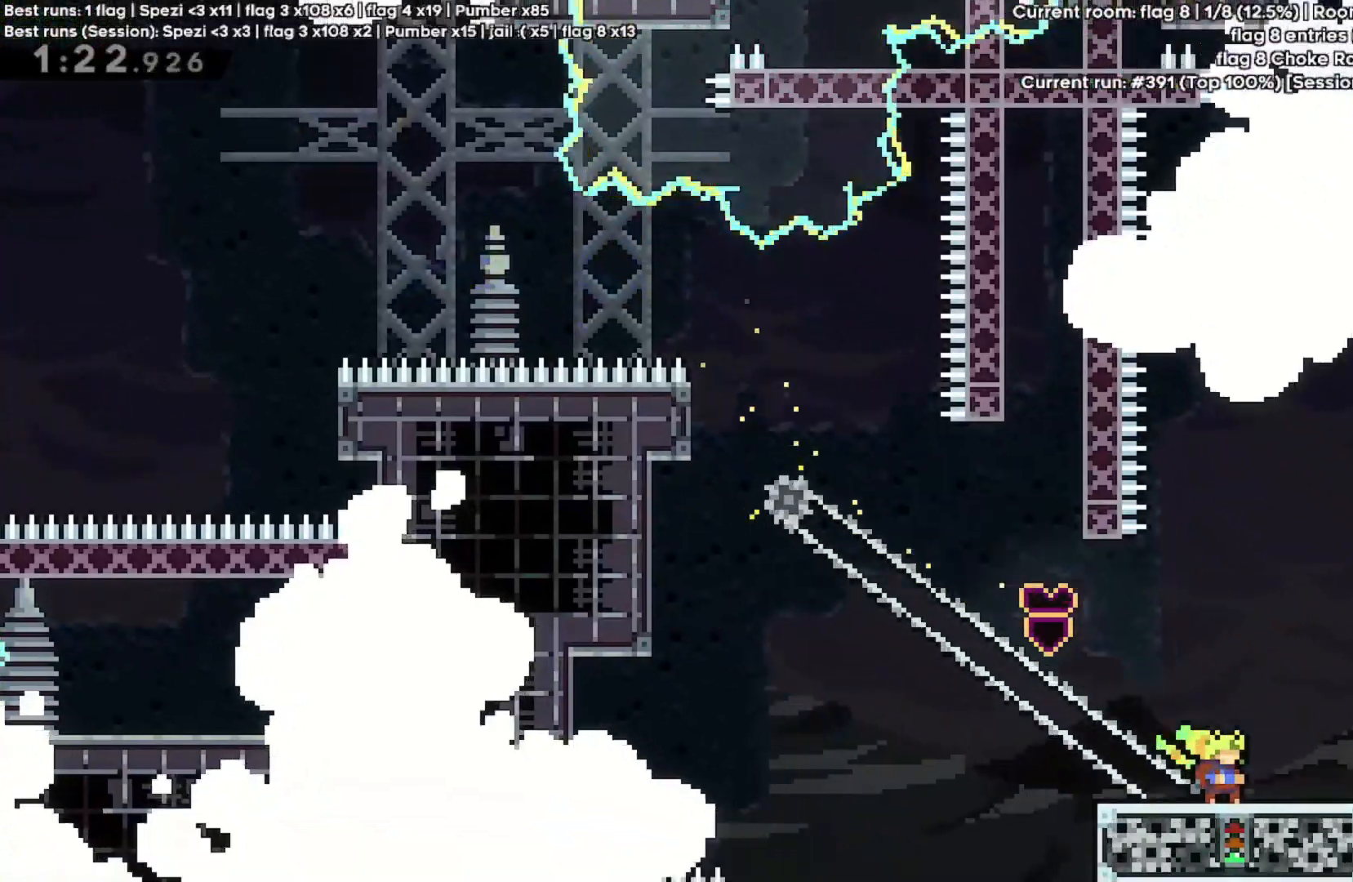
{"keys": [], "events": []}
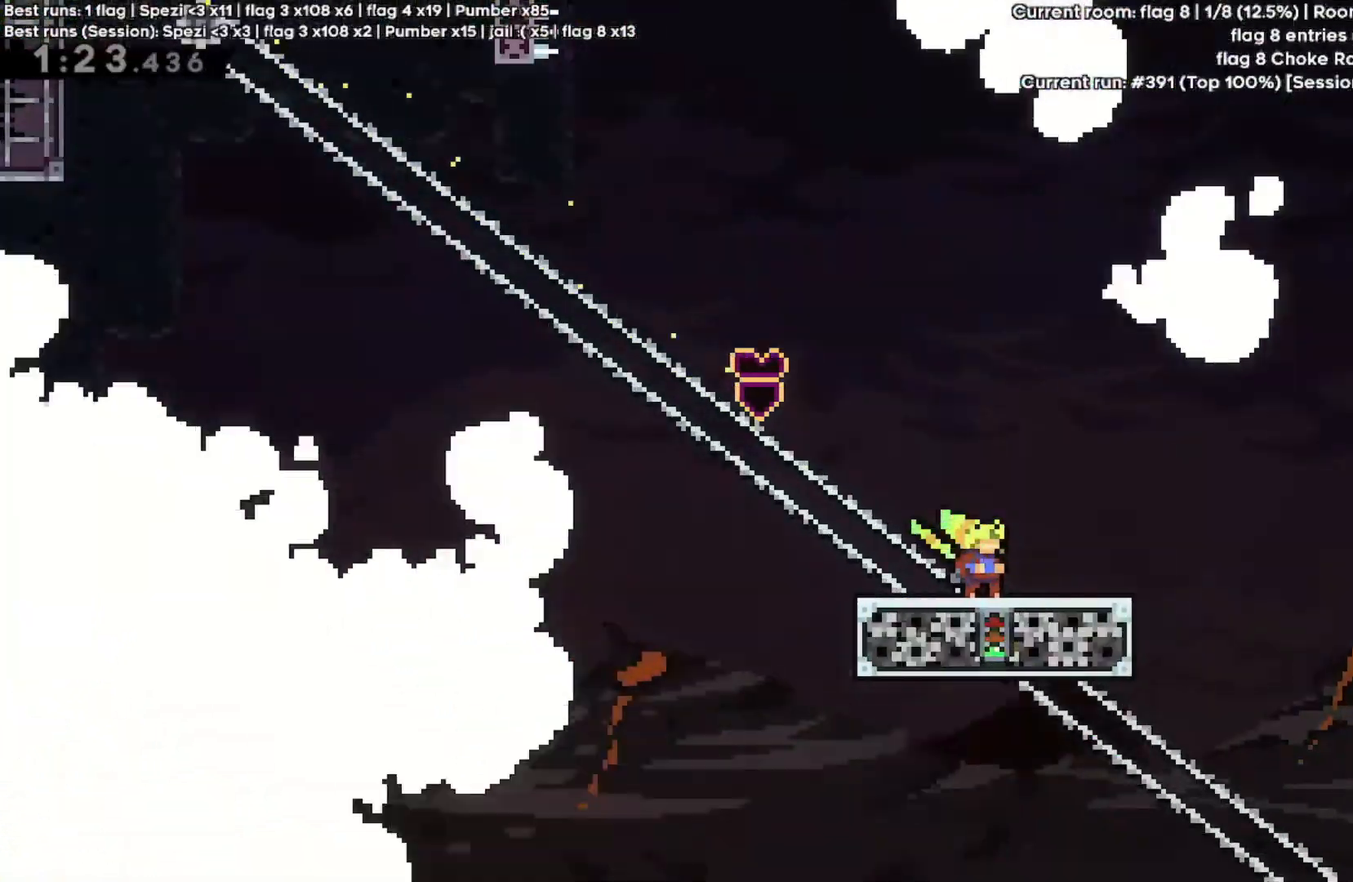
{"keys": [], "events": []}
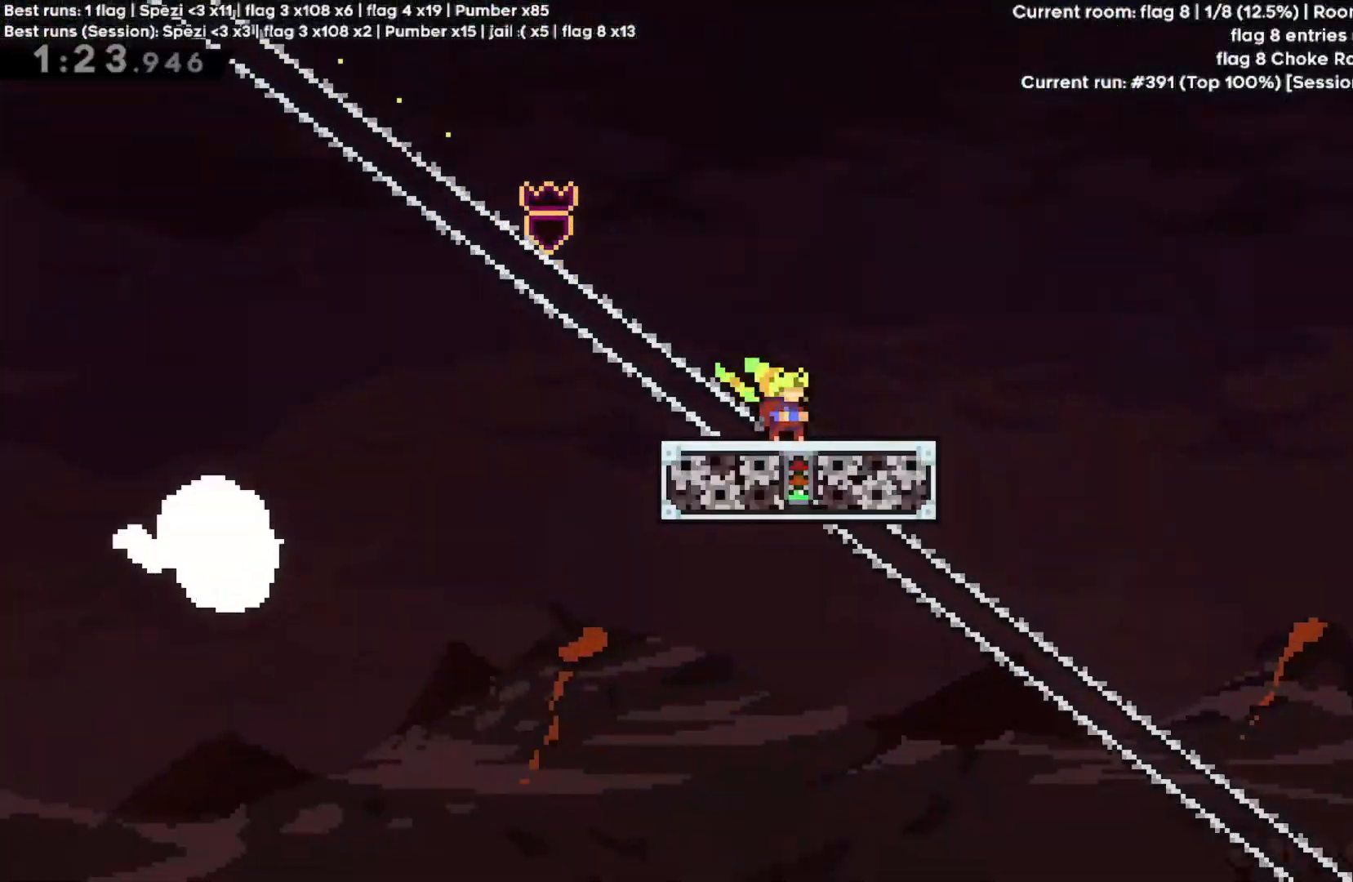
{"keys": [], "events": []}
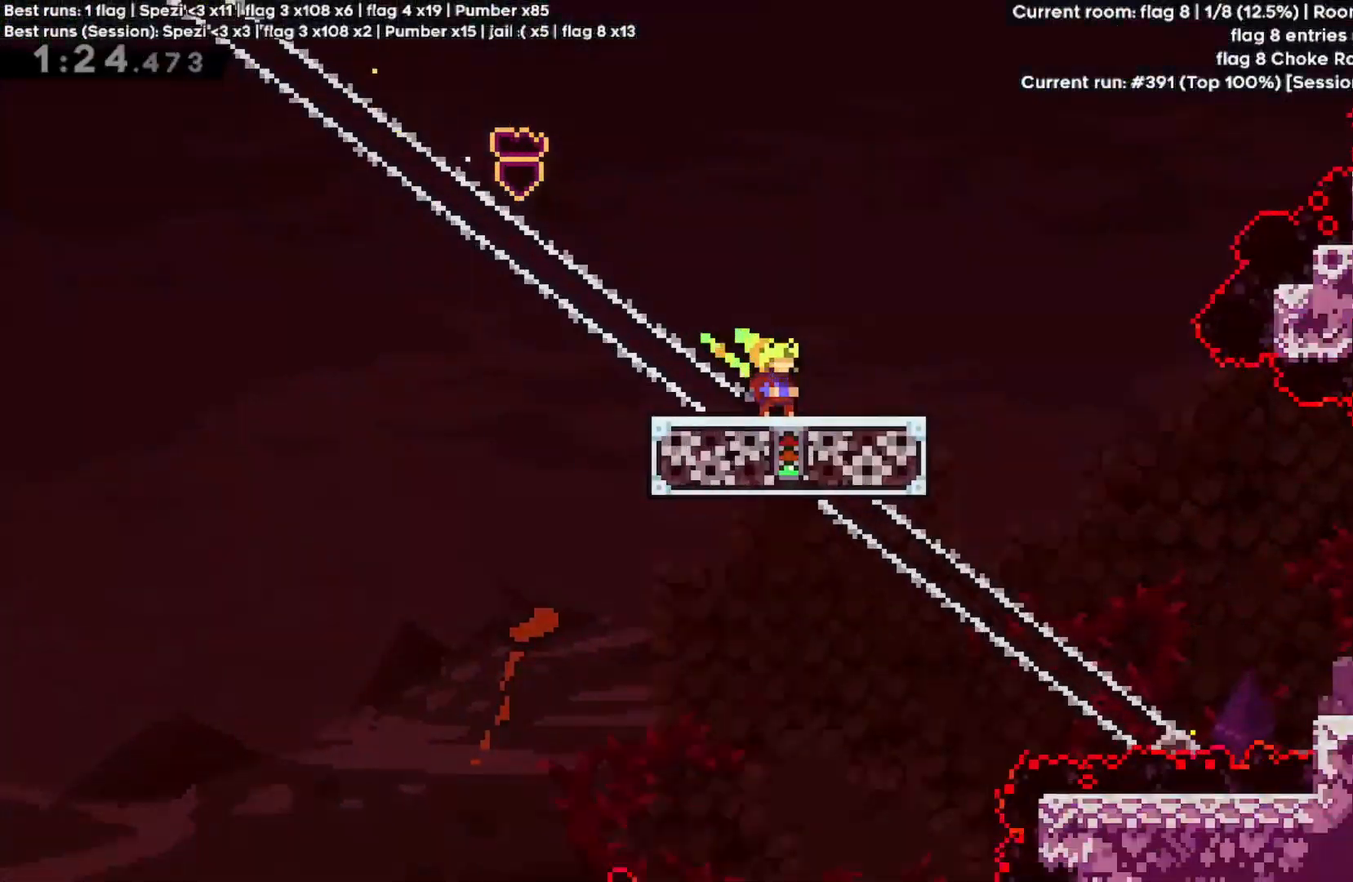
{"keys": ["d", "space"], "events": [[167, "s", "down"], [200, "d", "down"], [200, "quote", "down"], [267, "space", "down"], [300, "s", "up"], [333, "quote", "up"]]}
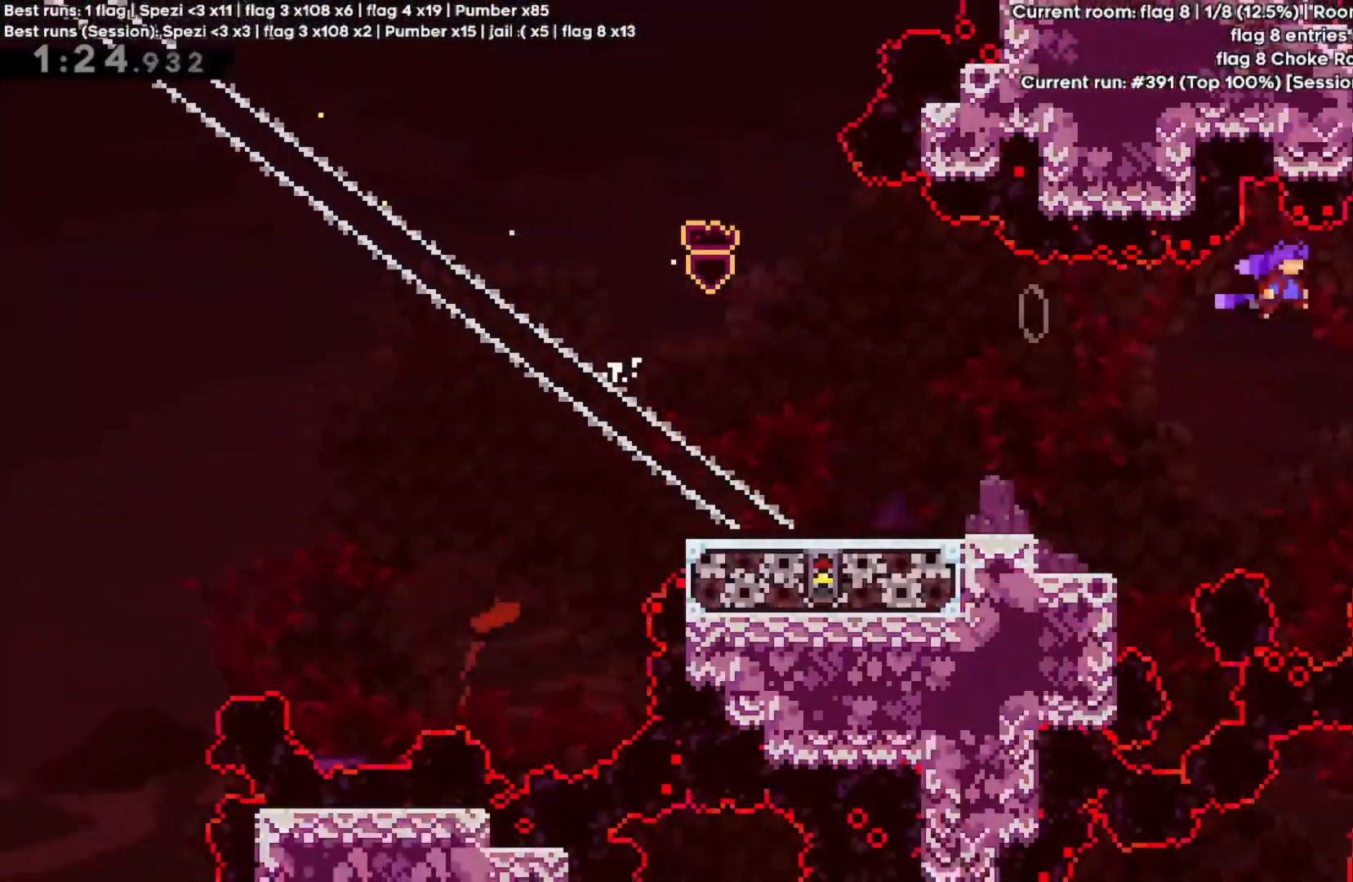
{"keys": ["d", "space"], "events": []}
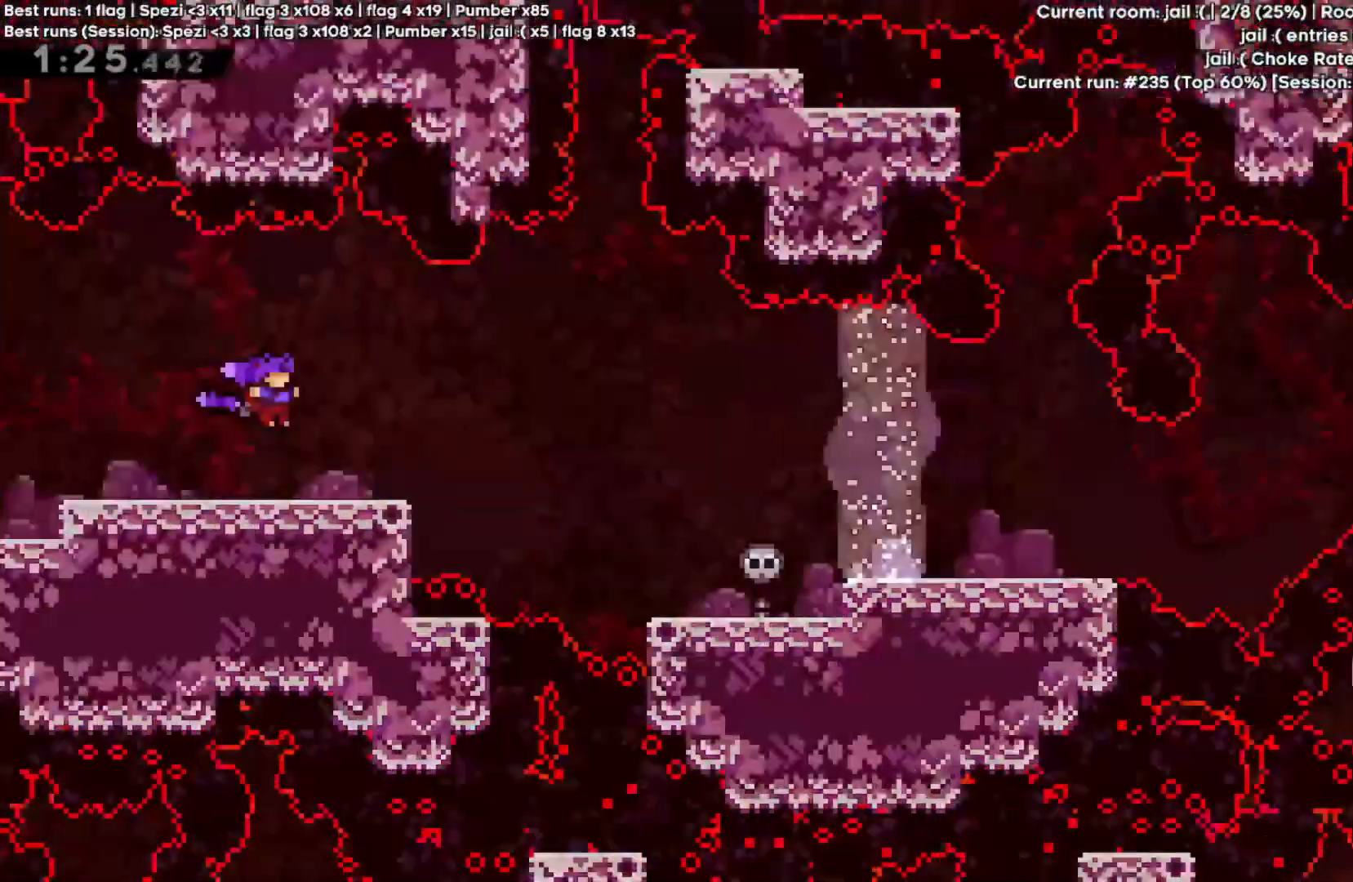
{"keys": ["d", "space"], "events": [[400, "quote", "down"], [500, "quote", "up"]]}
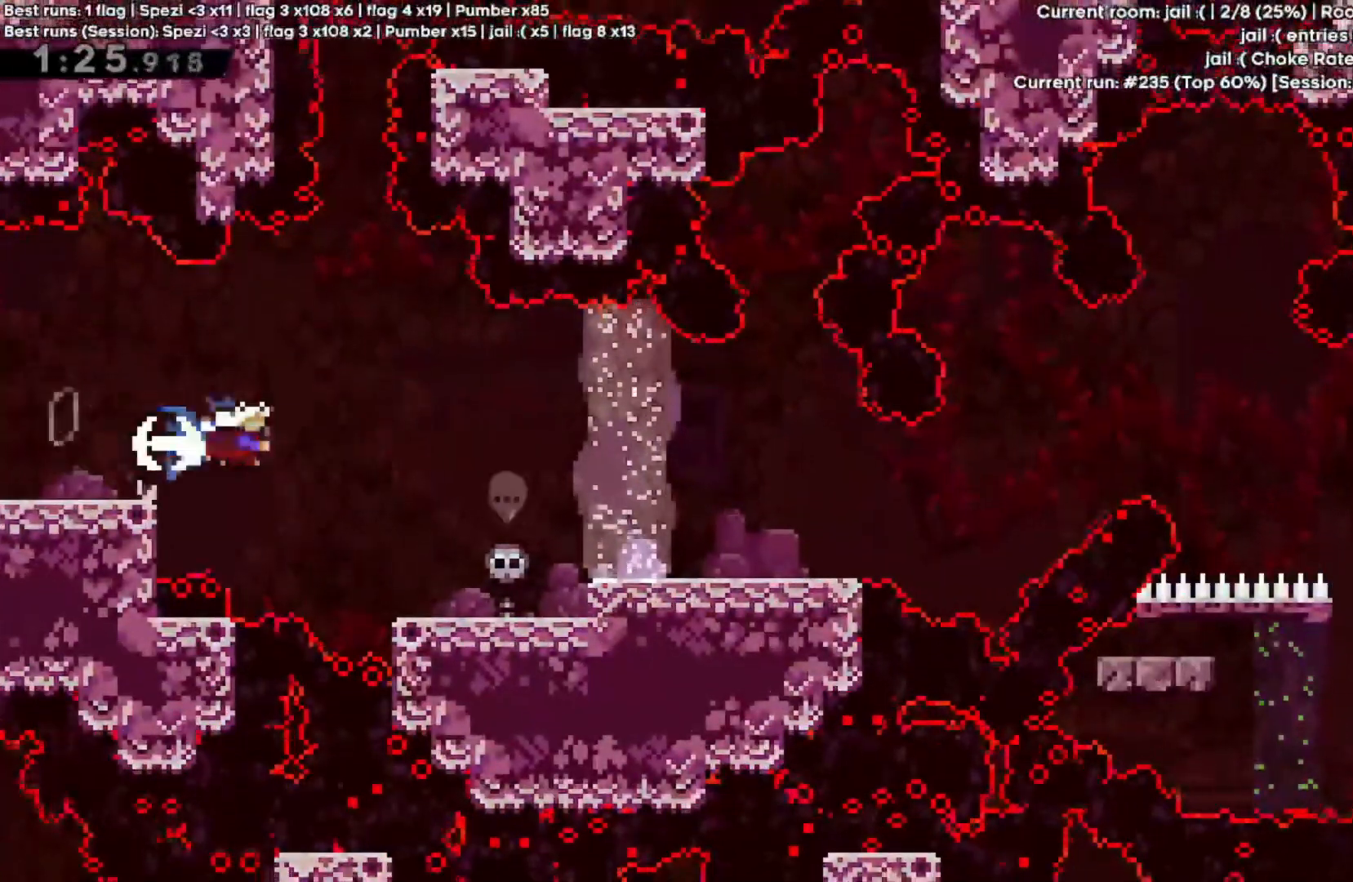
{"keys": ["d"], "events": [[133, "space", "up"], [200, "d", "up"], [500, "d", "down"]]}
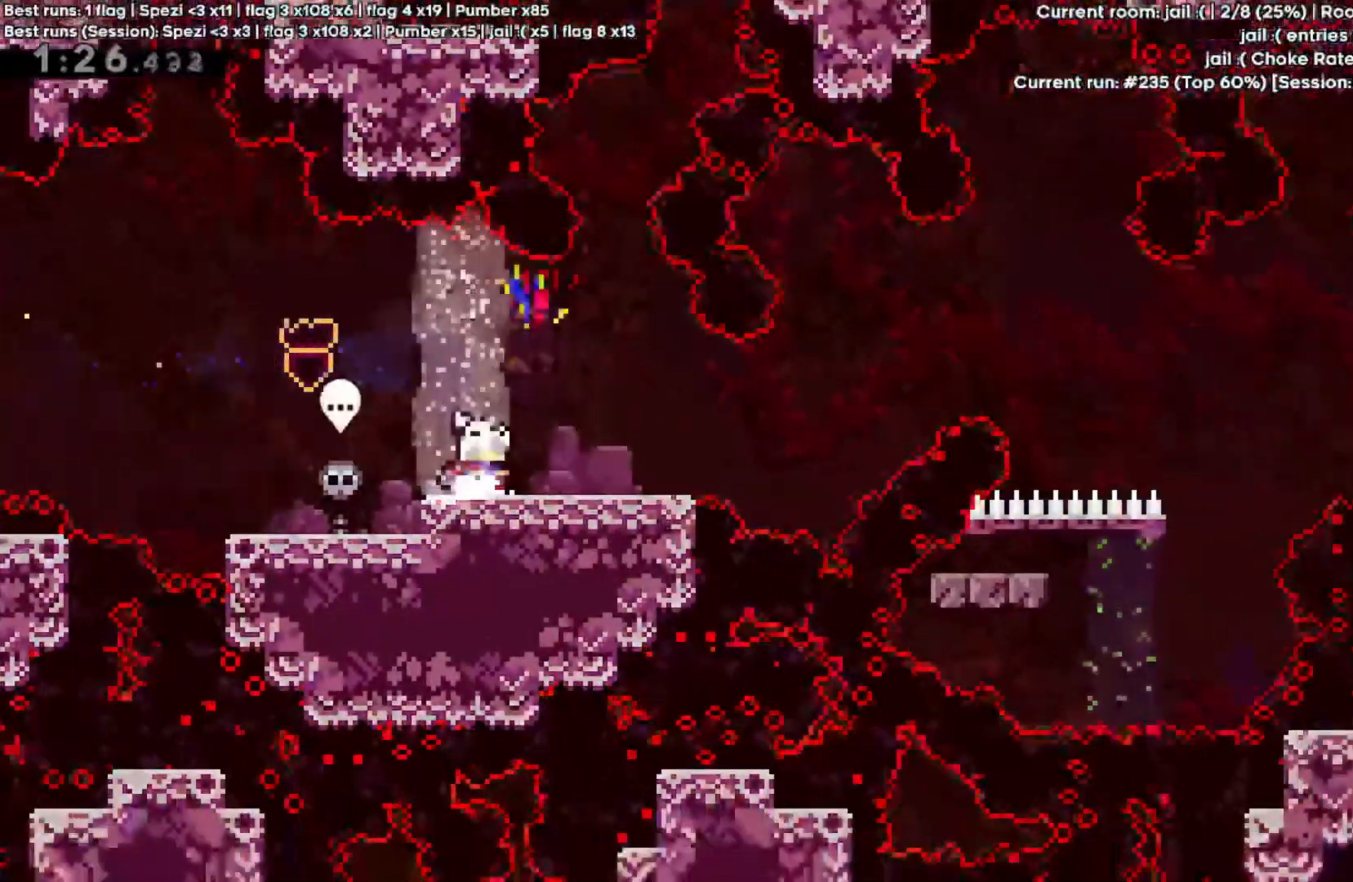
{"keys": ["d", "space"], "events": [[67, "quote", "down"], [300, "quote", "up"], [300, "space", "down"]]}
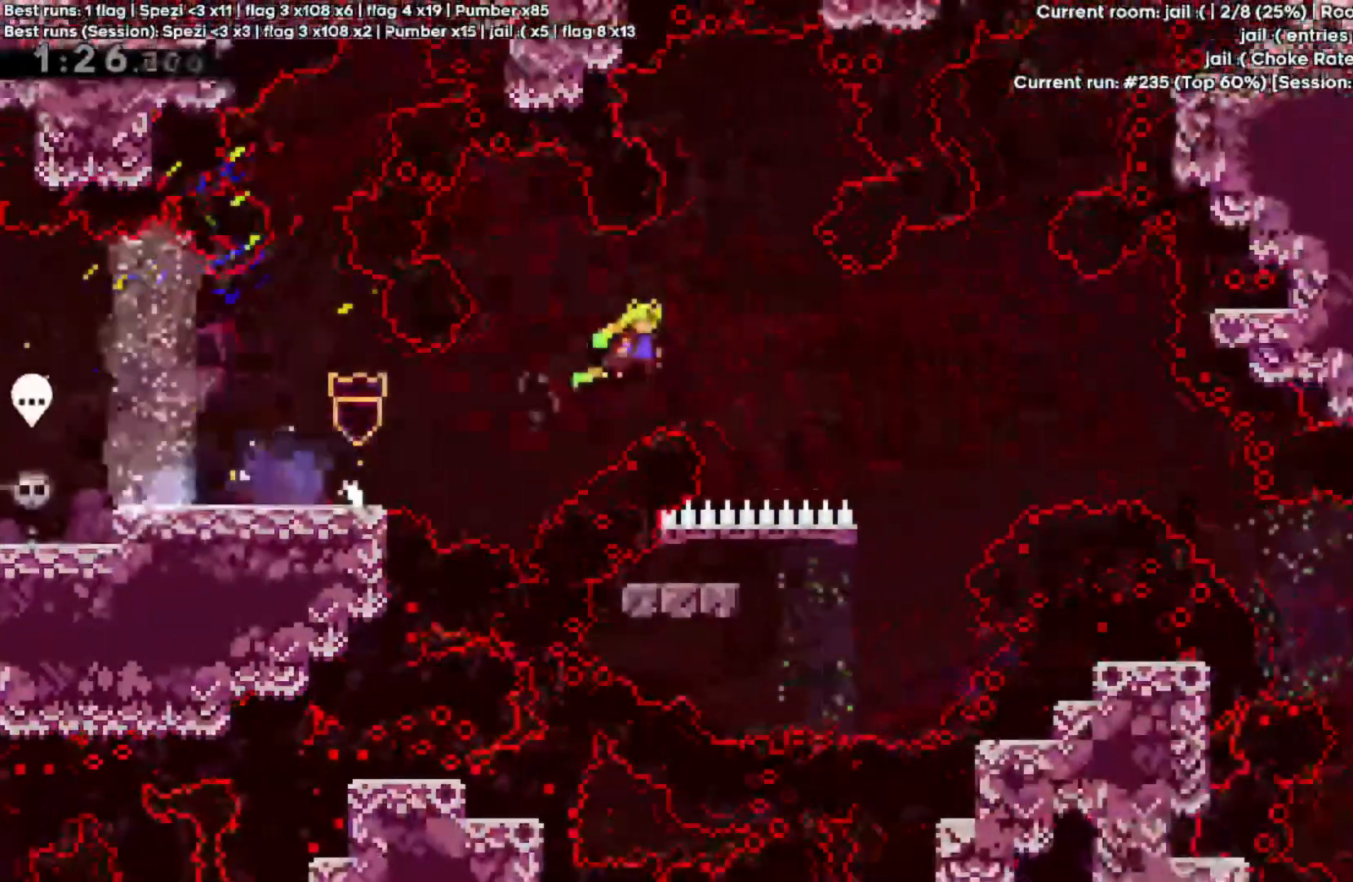
{"keys": ["a", "shift"], "events": [[300, "d", "up"], [300, "space", "up"], [500, "a", "down"], [500, "shift", "down"]]}
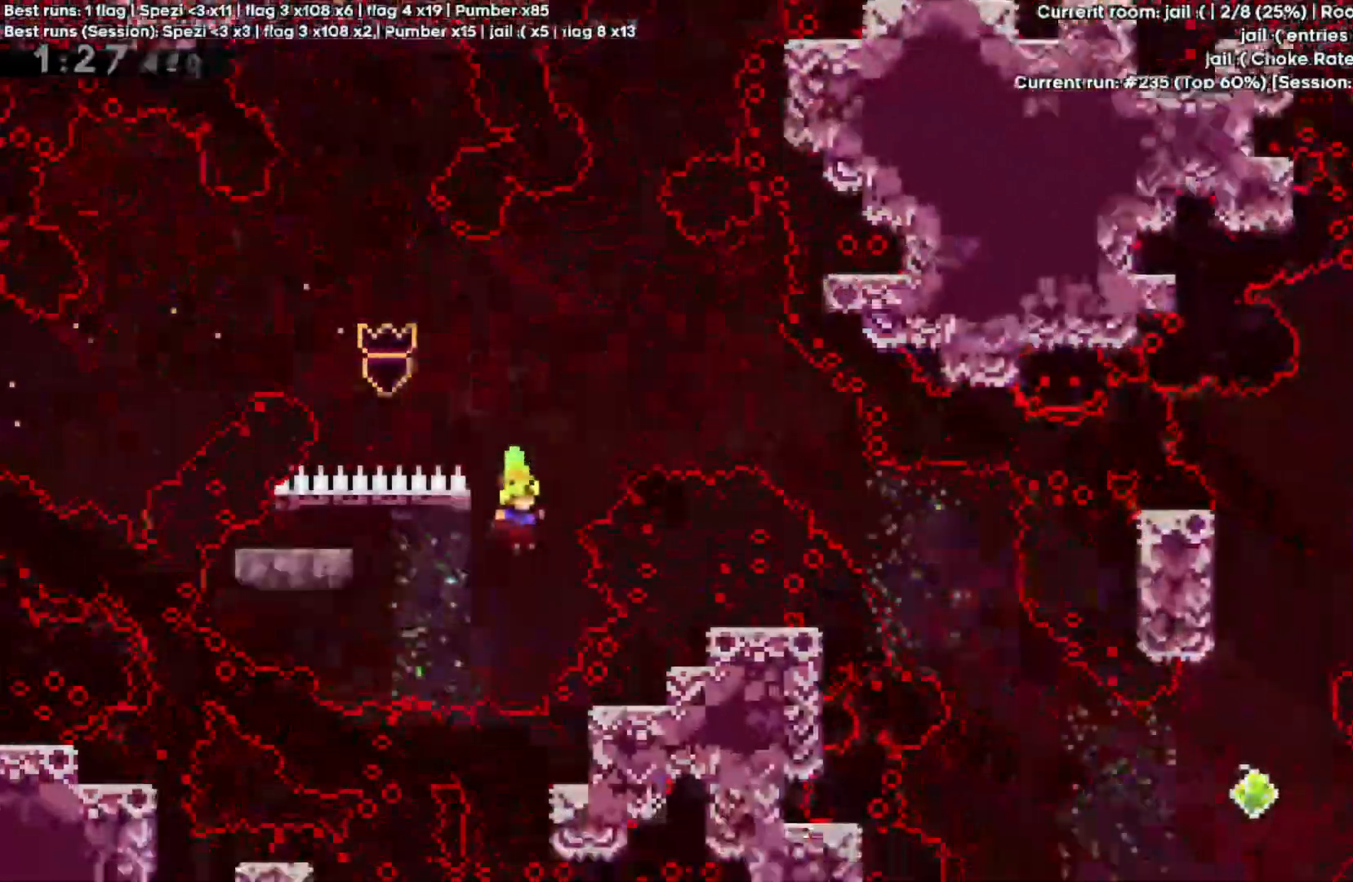
{"keys": ["a", "shift", "w"], "events": [[67, "quote", "down"], [200, "quote", "up"], [200, "w", "down"]]}